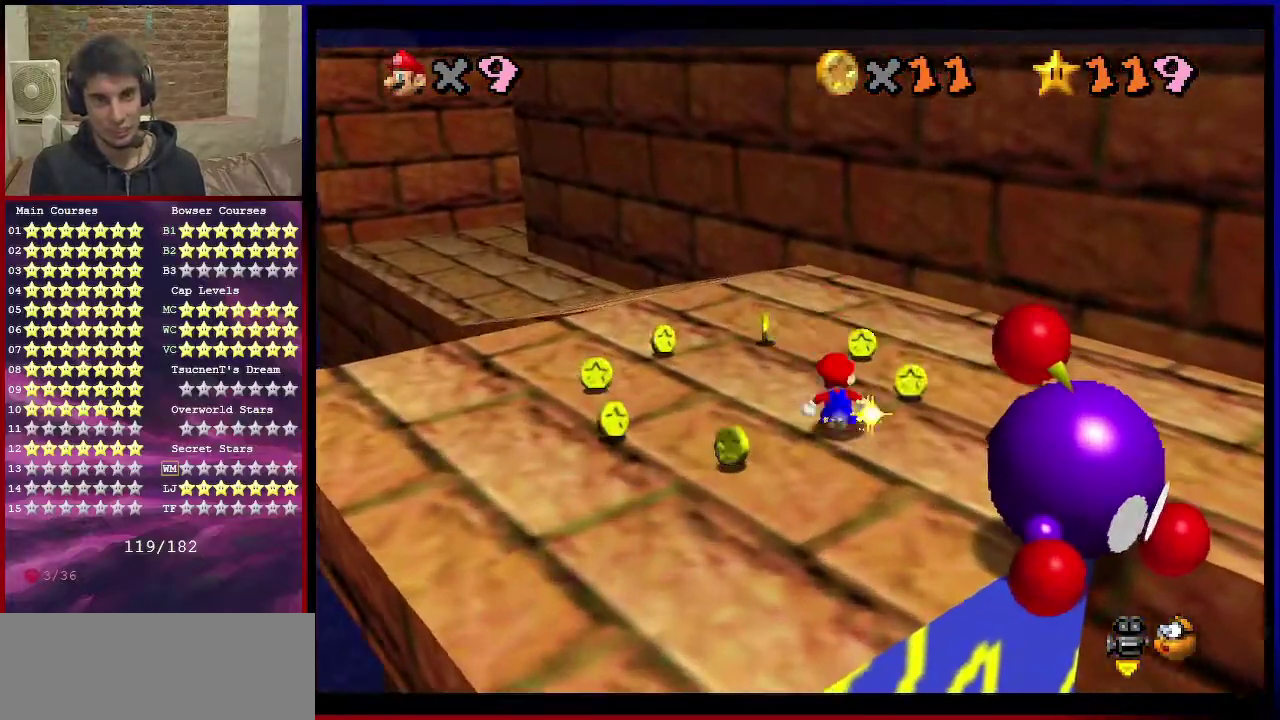
Gameplay with a controller (Nintendo layout); each line is a JSON object with the inputs held at the frame after it (dt_ms = milliseconds from this image to that frame). "events" lists button and stick changes between this image and that frame as [ms after this image, input, new state], when the widget could be followed in between. Not read: L3 R3.
{"dt_ms": 700, "buttons": ["A", "Z"], "left_stick": "up-left", "events": [[433, "left_stick", "up-left"], [700, "A", "down"], [700, "Z", "down"]]}
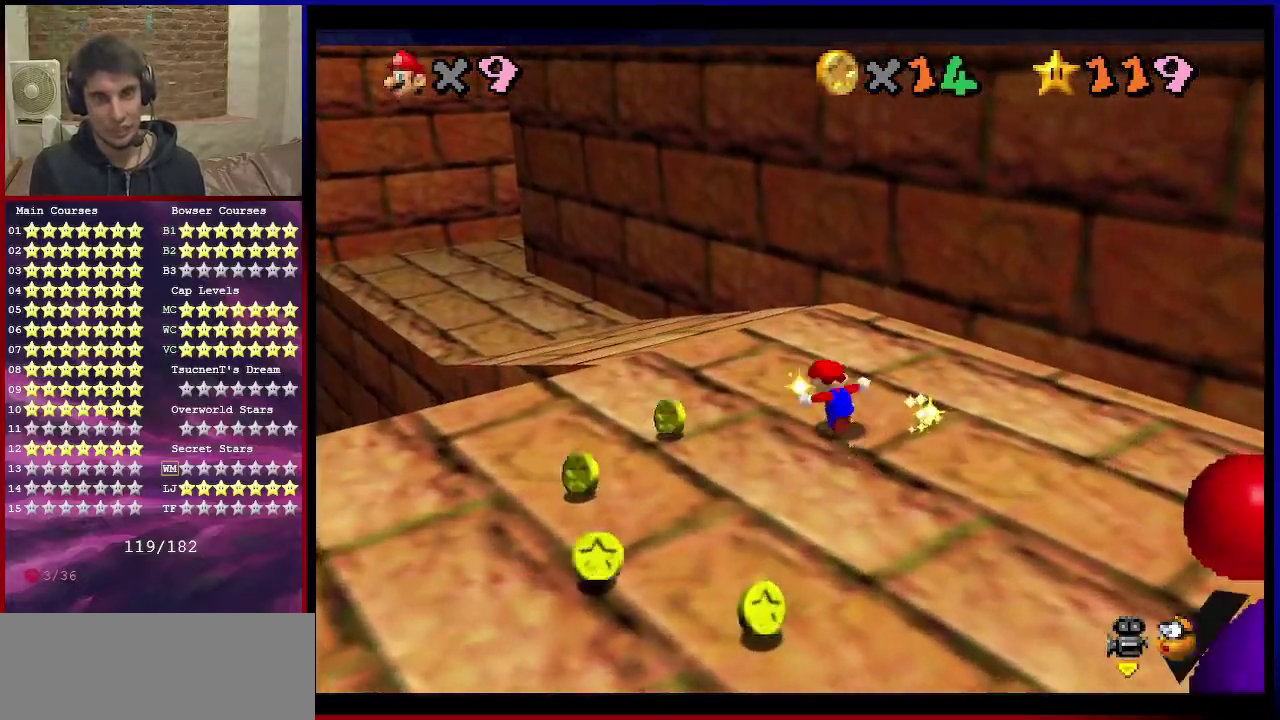
{"dt_ms": 267, "buttons": ["Z"], "left_stick": "up-left", "events": [[100, "A", "up"]]}
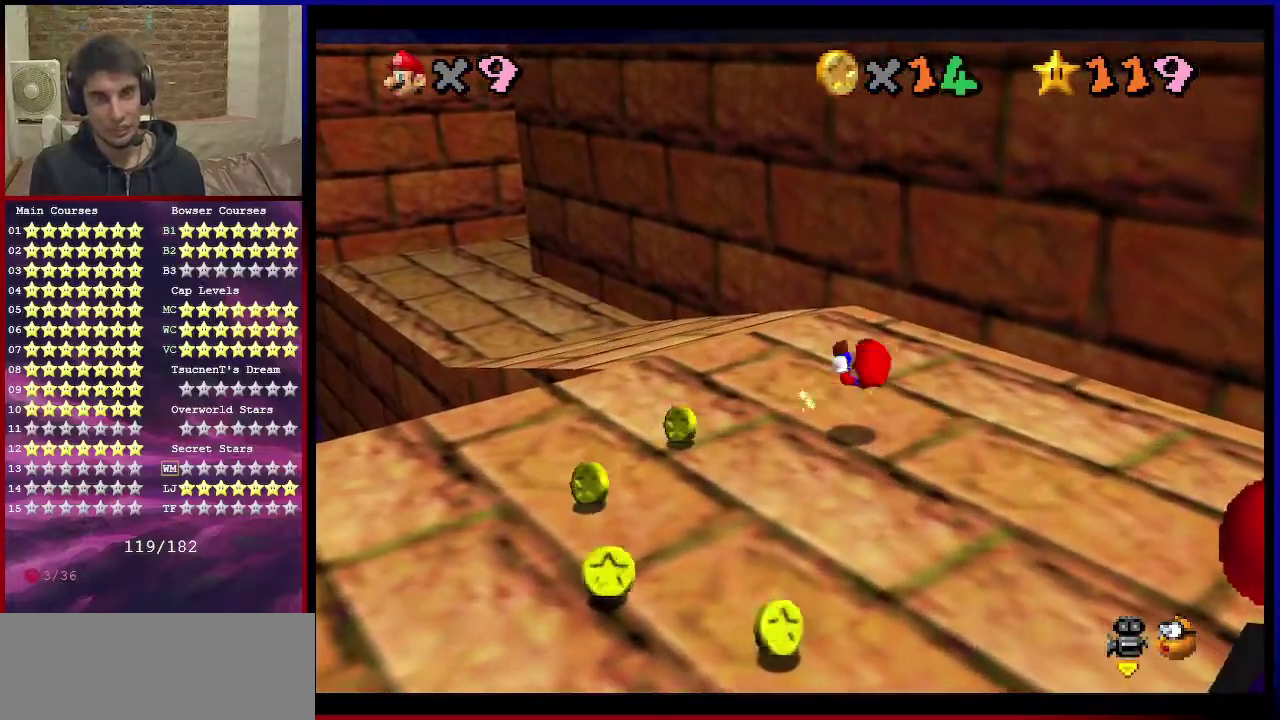
{"dt_ms": 501, "buttons": [], "left_stick": "up-left", "events": [[200, "Z", "up"]]}
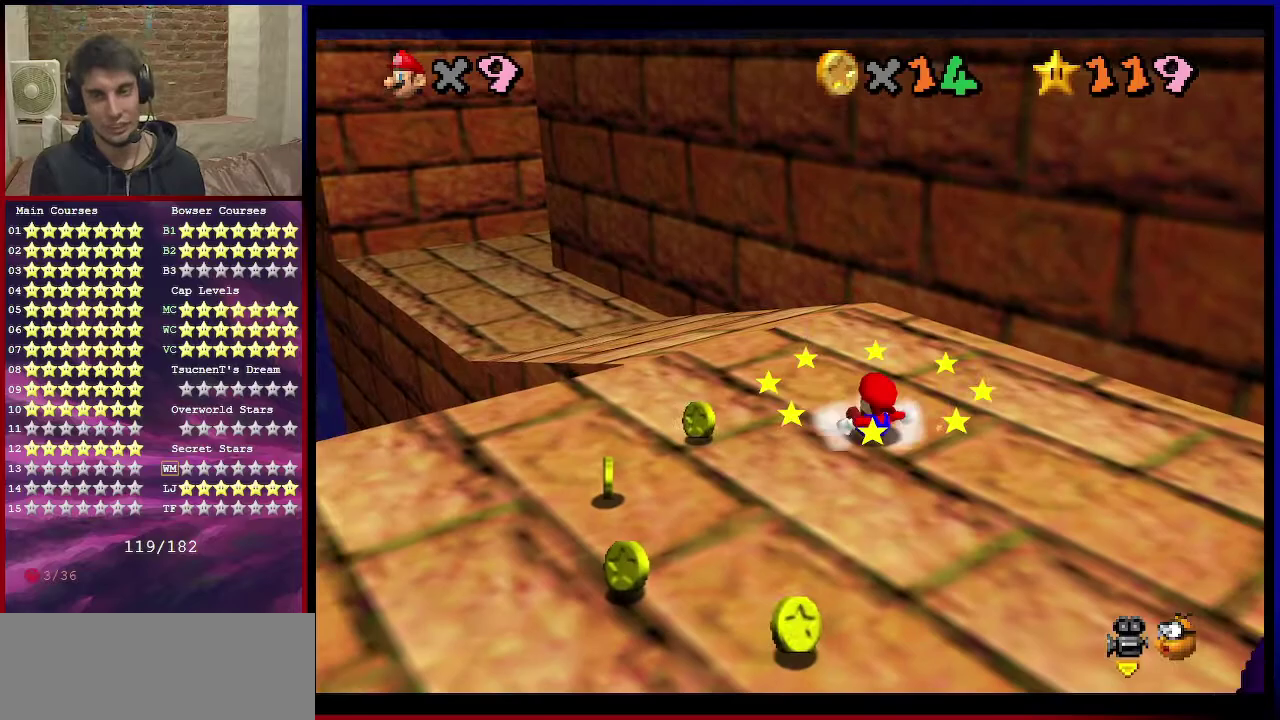
{"dt_ms": 500, "buttons": ["A"], "left_stick": "up-left", "events": [[233, "A", "down"]]}
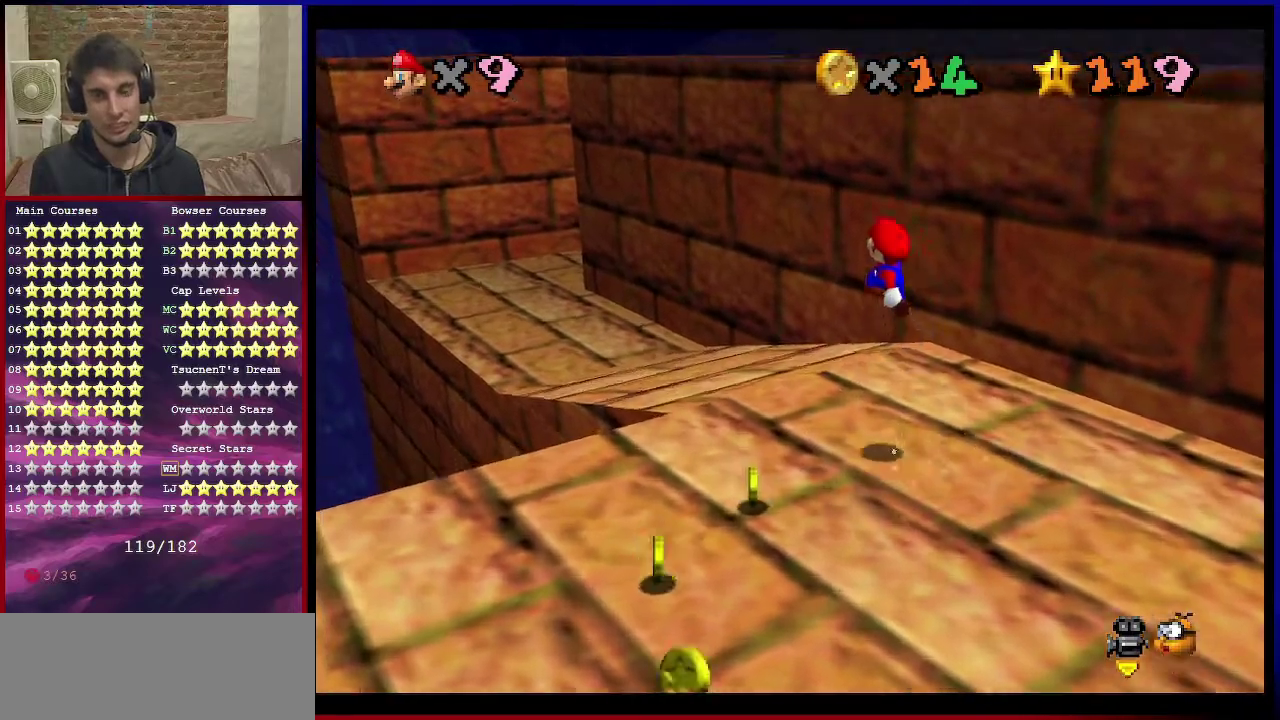
{"dt_ms": 601, "buttons": ["A", "B"], "left_stick": "up-left", "events": [[334, "B", "down"], [434, "B", "up"], [467, "A", "up"], [567, "A", "down"], [567, "B", "down"]]}
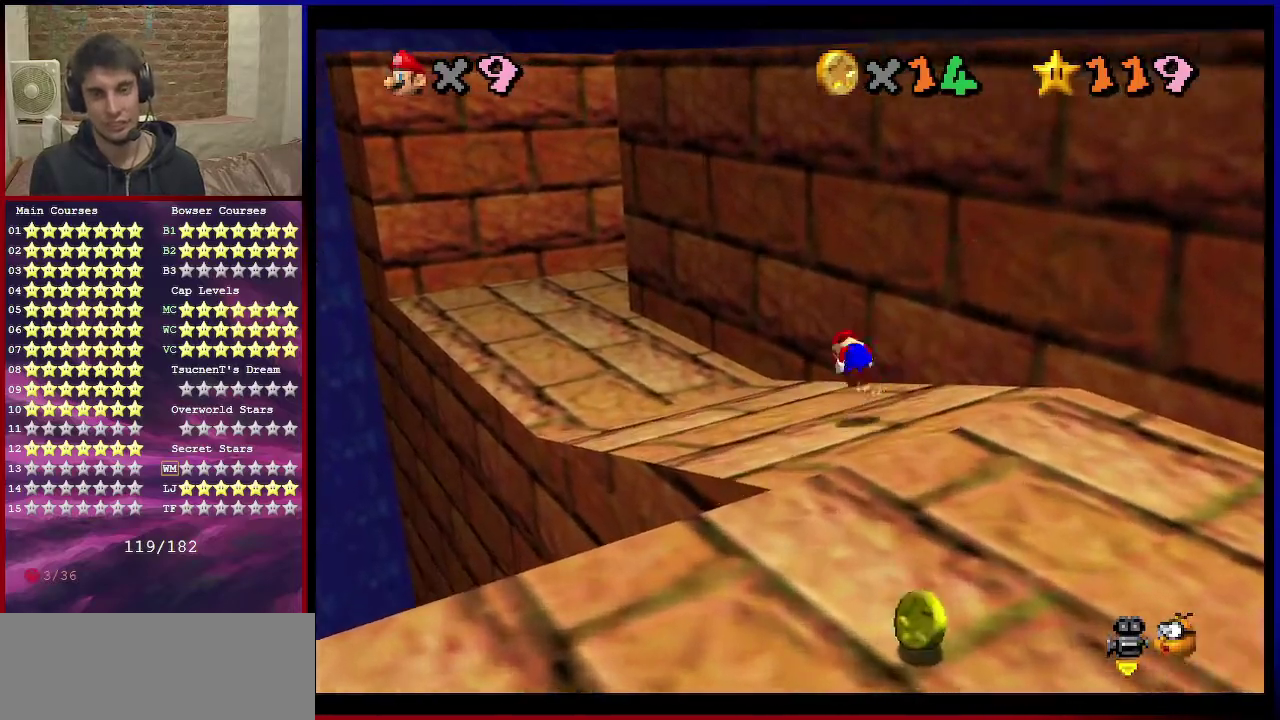
{"dt_ms": 400, "buttons": ["C_LEFT"], "left_stick": "up-left", "events": [[133, "B", "up"], [167, "A", "up"], [300, "C_DOWN", "down"], [300, "C_LEFT", "down"], [400, "C_DOWN", "up"]]}
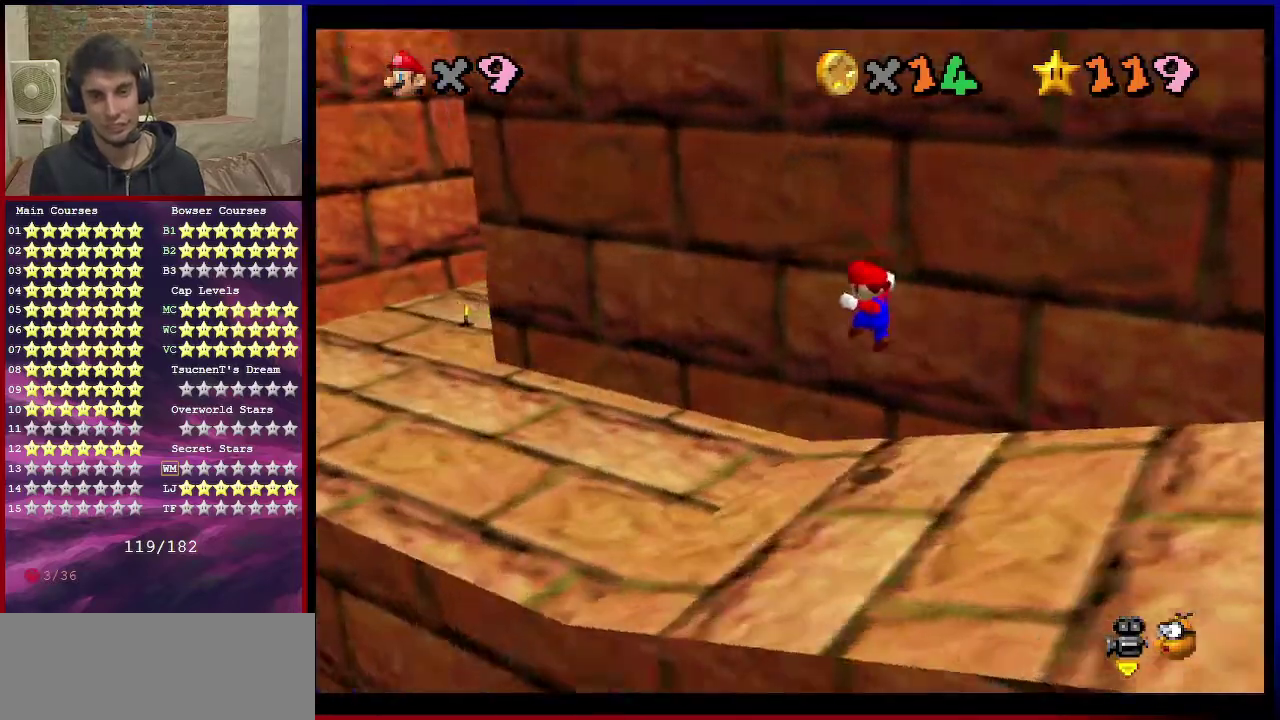
{"dt_ms": 501, "buttons": [], "left_stick": "left", "events": [[34, "C_LEFT", "up"], [34, "left_stick", "left"], [100, "A", "down"], [367, "B", "down"], [367, "left_stick", "center"], [434, "left_stick", "left"], [501, "A", "up"], [501, "B", "up"]]}
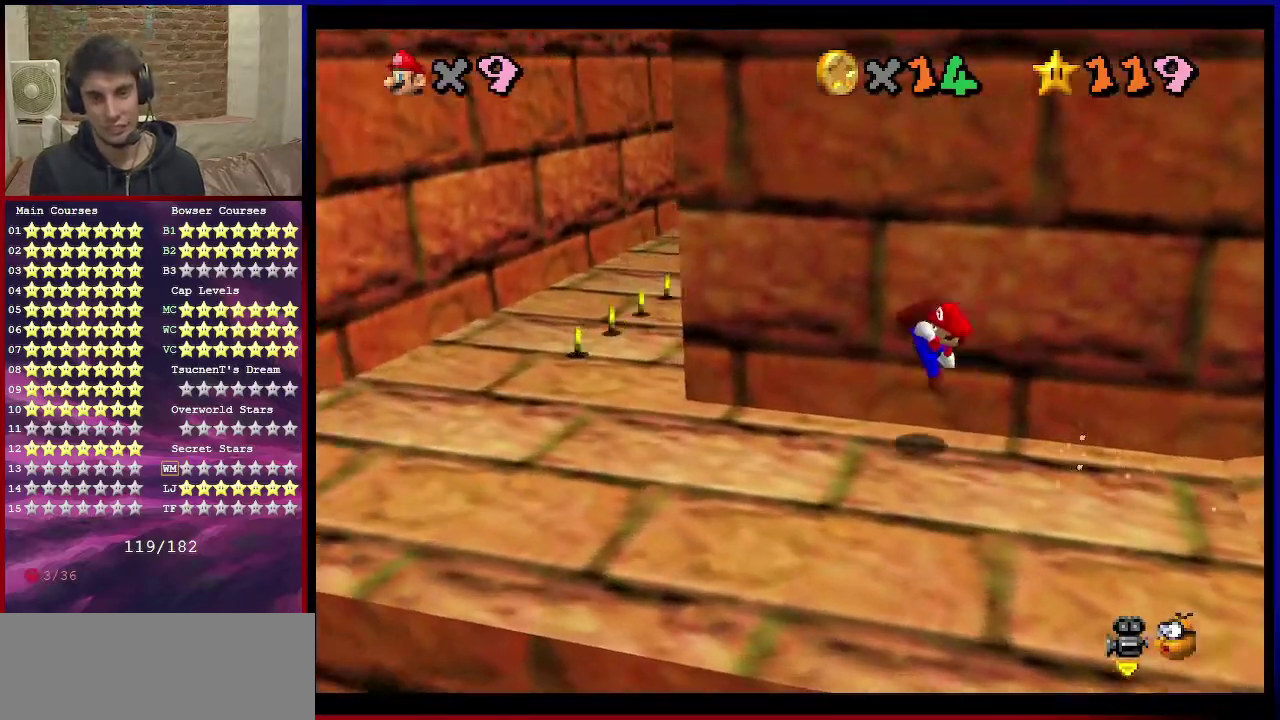
{"dt_ms": 500, "buttons": [], "left_stick": "up-left", "events": [[433, "left_stick", "up-left"]]}
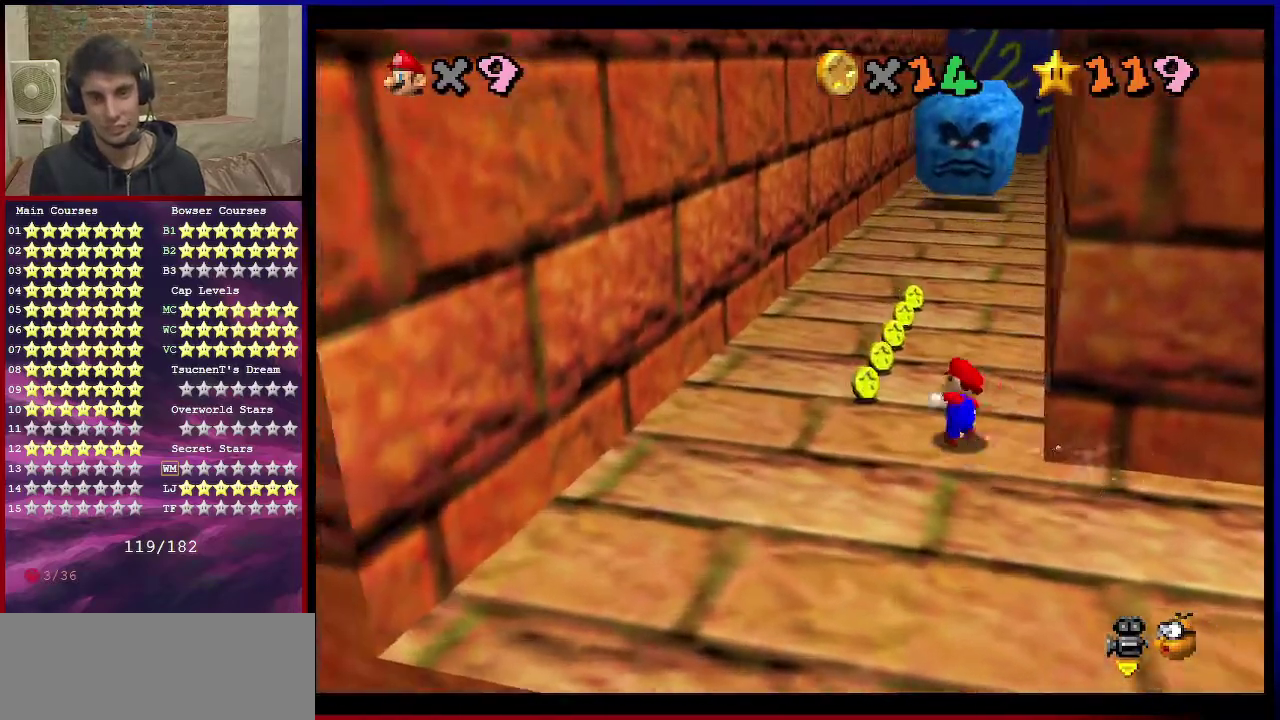
{"dt_ms": 701, "buttons": ["A"], "left_stick": "up", "events": [[34, "left_stick", "up"], [200, "B", "down"], [367, "B", "up"], [534, "A", "down"], [567, "B", "down"], [701, "B", "up"]]}
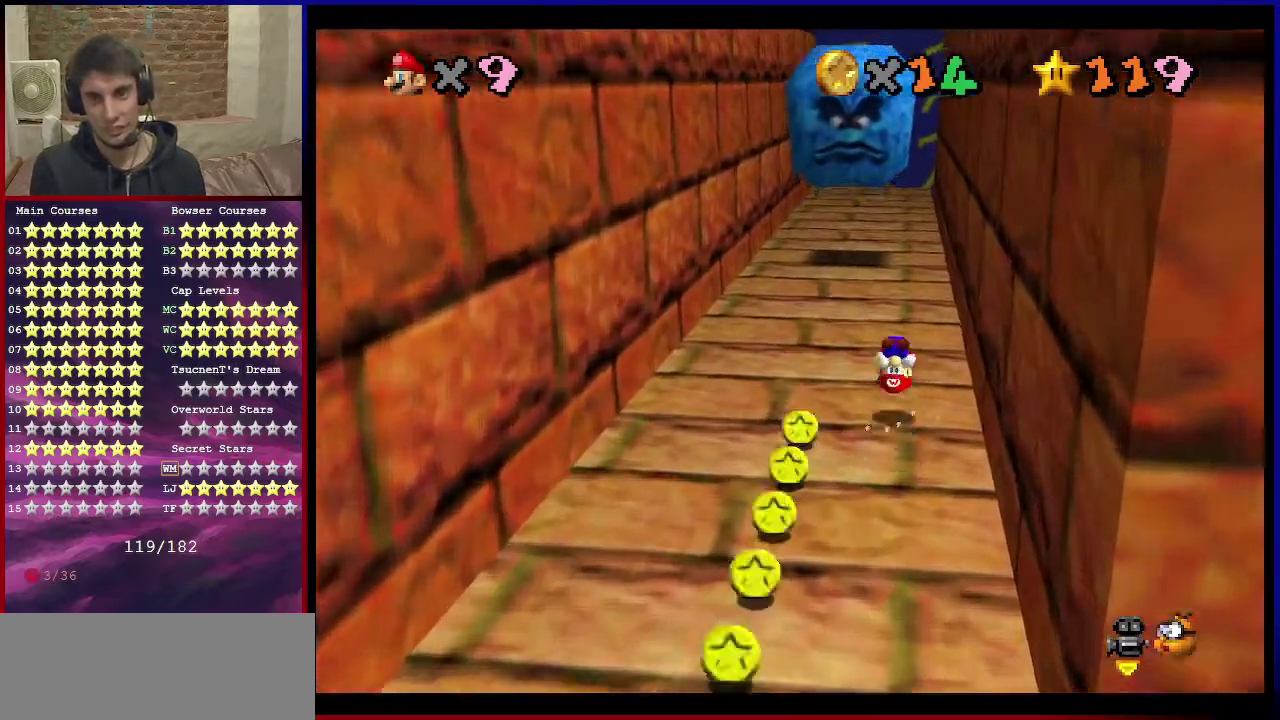
{"dt_ms": 300, "buttons": [], "left_stick": "up", "events": [[33, "A", "up"]]}
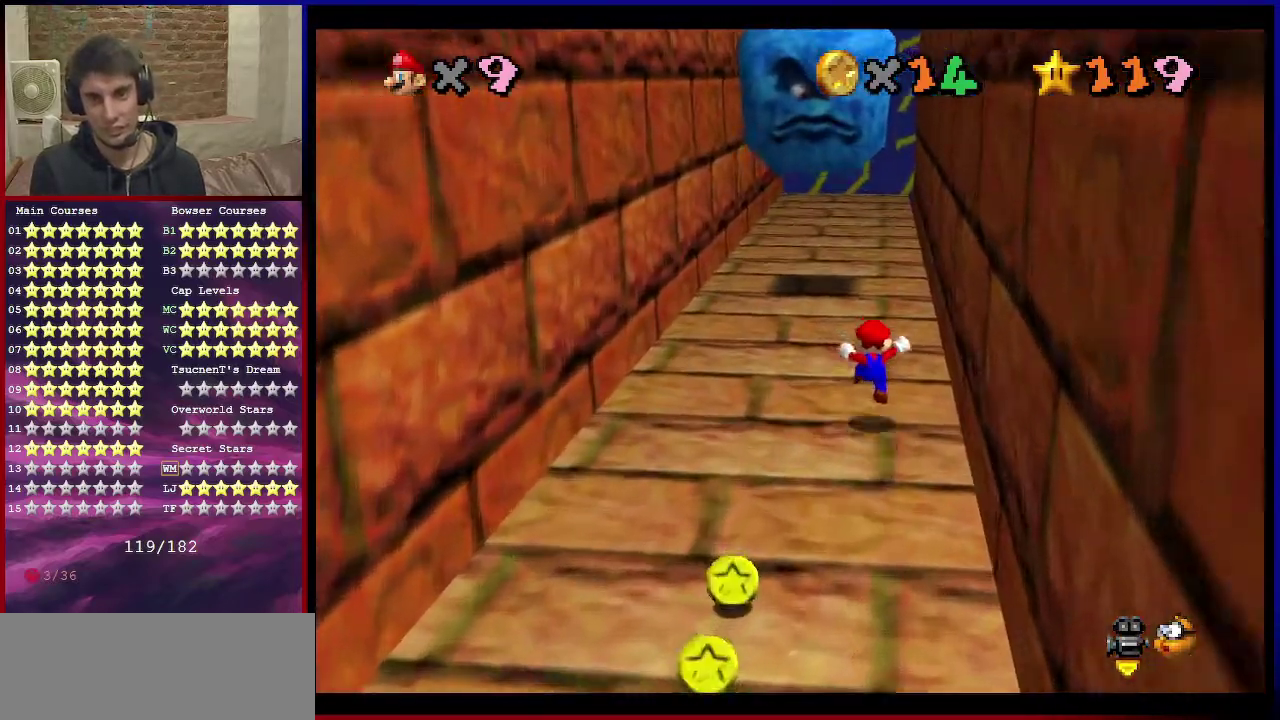
{"dt_ms": 501, "buttons": ["A", "B"], "left_stick": "up", "events": [[134, "B", "down"], [267, "B", "up"], [467, "A", "down"], [501, "B", "down"]]}
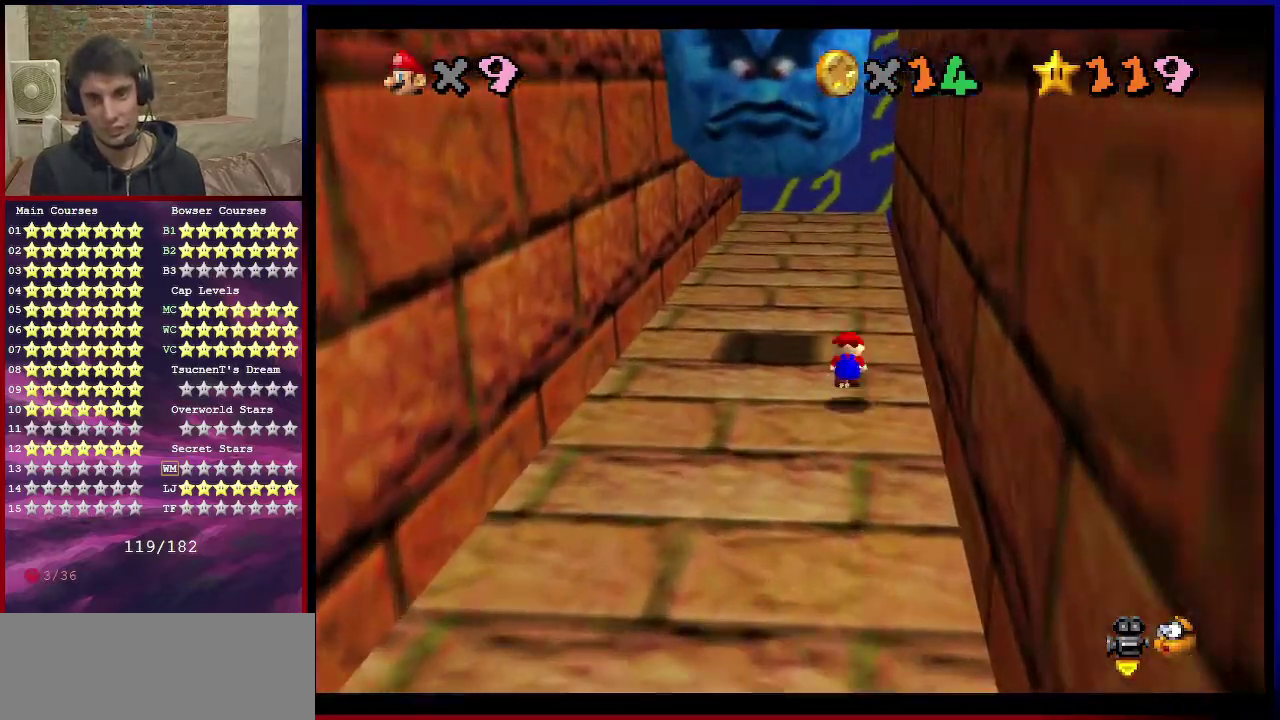
{"dt_ms": 500, "buttons": ["A"], "left_stick": "center", "events": [[167, "B", "up"], [500, "left_stick", "center"]]}
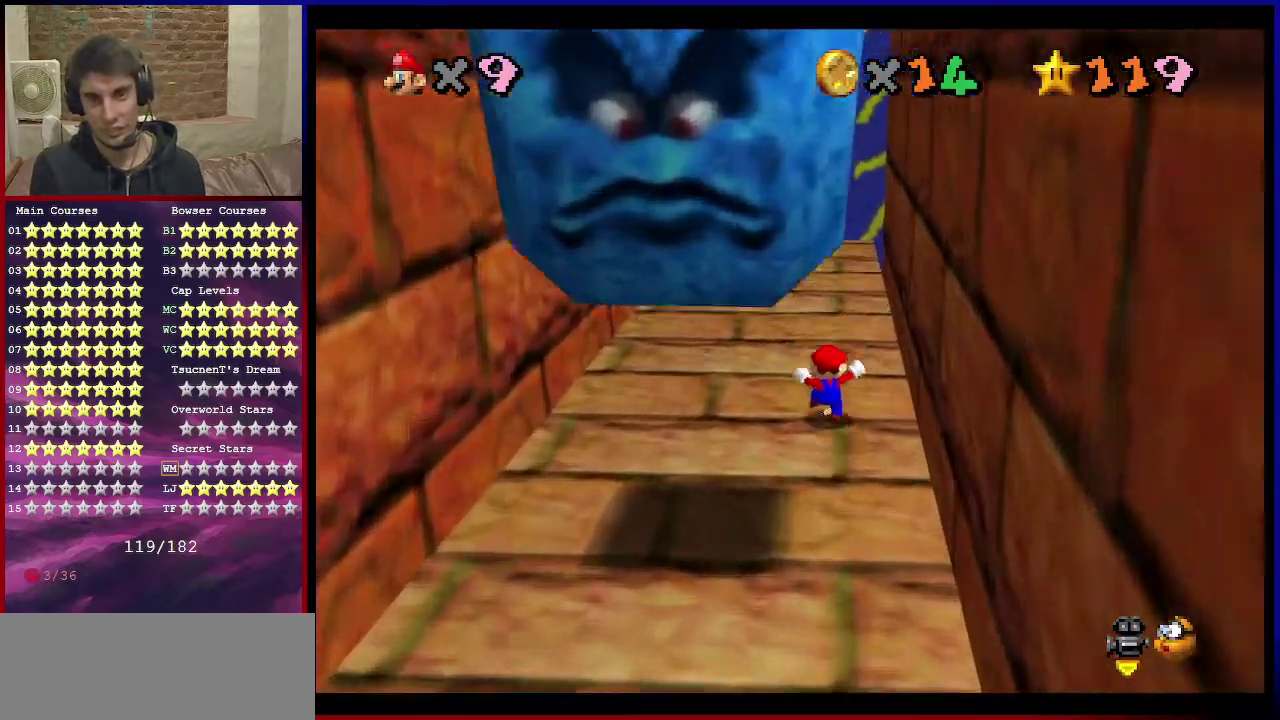
{"dt_ms": 501, "buttons": [], "left_stick": "center", "events": [[34, "B", "down"], [67, "left_stick", "up"], [134, "B", "up"], [167, "A", "up"], [267, "left_stick", "center"], [434, "A", "down"], [501, "A", "up"]]}
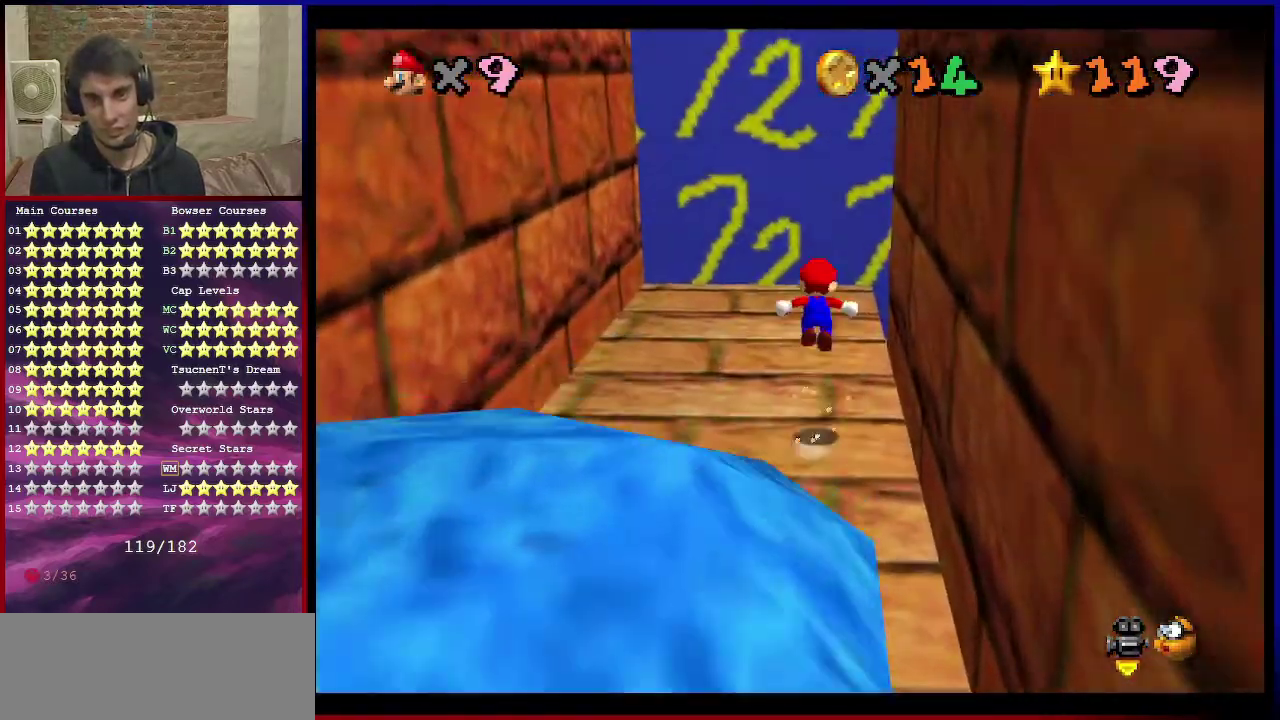
{"dt_ms": 400, "buttons": [], "left_stick": "center", "events": [[33, "C_DOWN", "down"], [33, "C_LEFT", "down"], [100, "left_stick", "down"], [167, "C_DOWN", "up"], [200, "C_LEFT", "up"], [267, "C_DOWN", "down"], [267, "C_LEFT", "down"], [367, "C_DOWN", "up"], [367, "left_stick", "center"], [400, "C_LEFT", "up"]]}
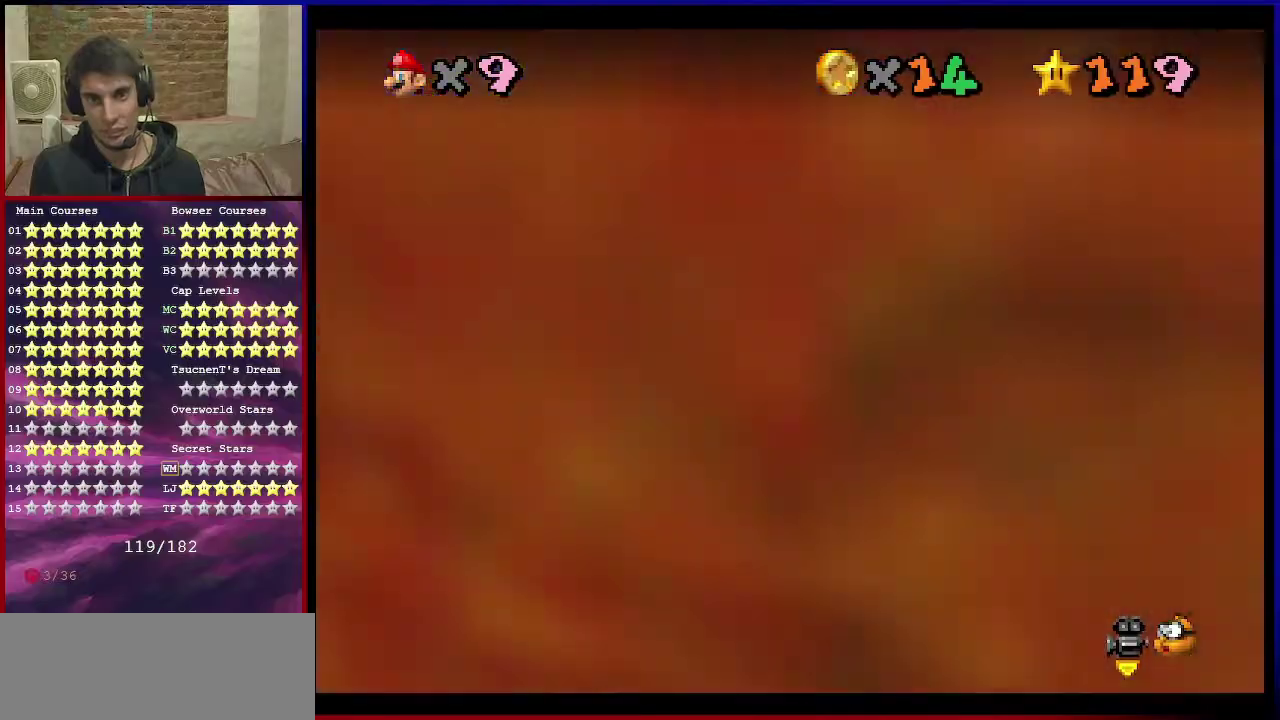
{"dt_ms": 601, "buttons": [], "left_stick": "center", "events": []}
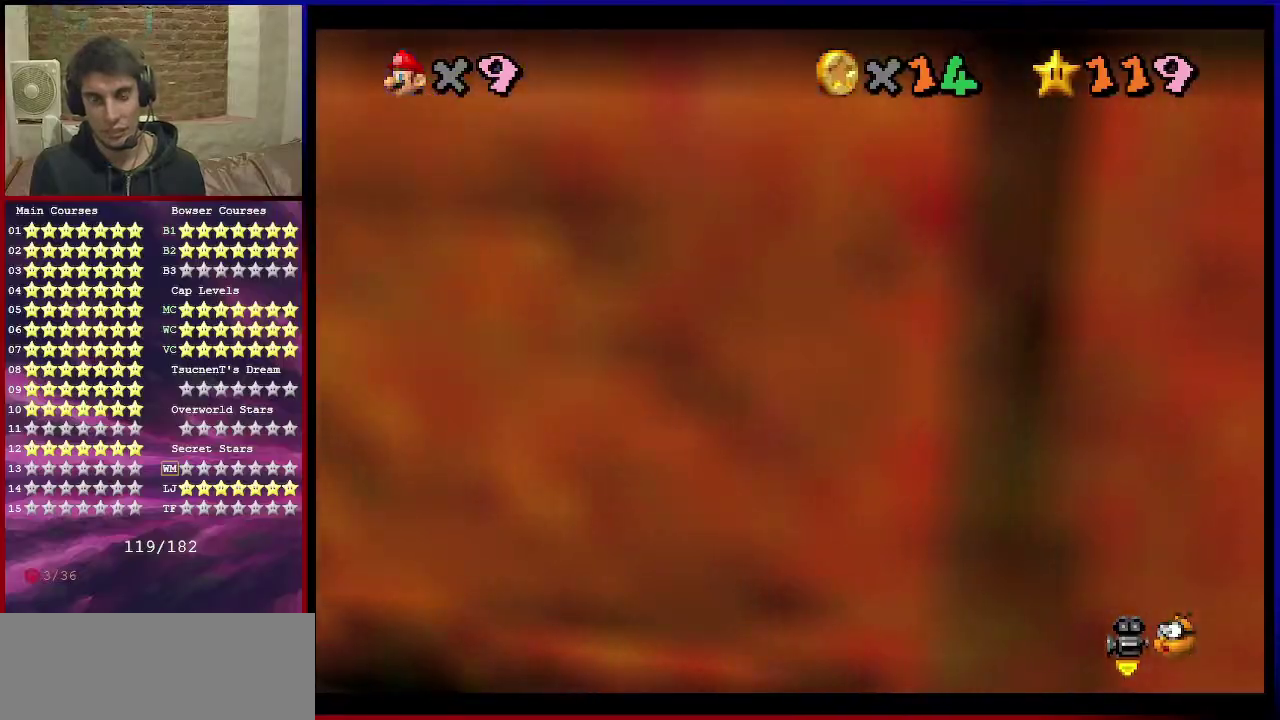
{"dt_ms": 500, "buttons": [], "left_stick": "center", "events": [[33, "C_UP", "down"], [133, "C_UP", "up"]]}